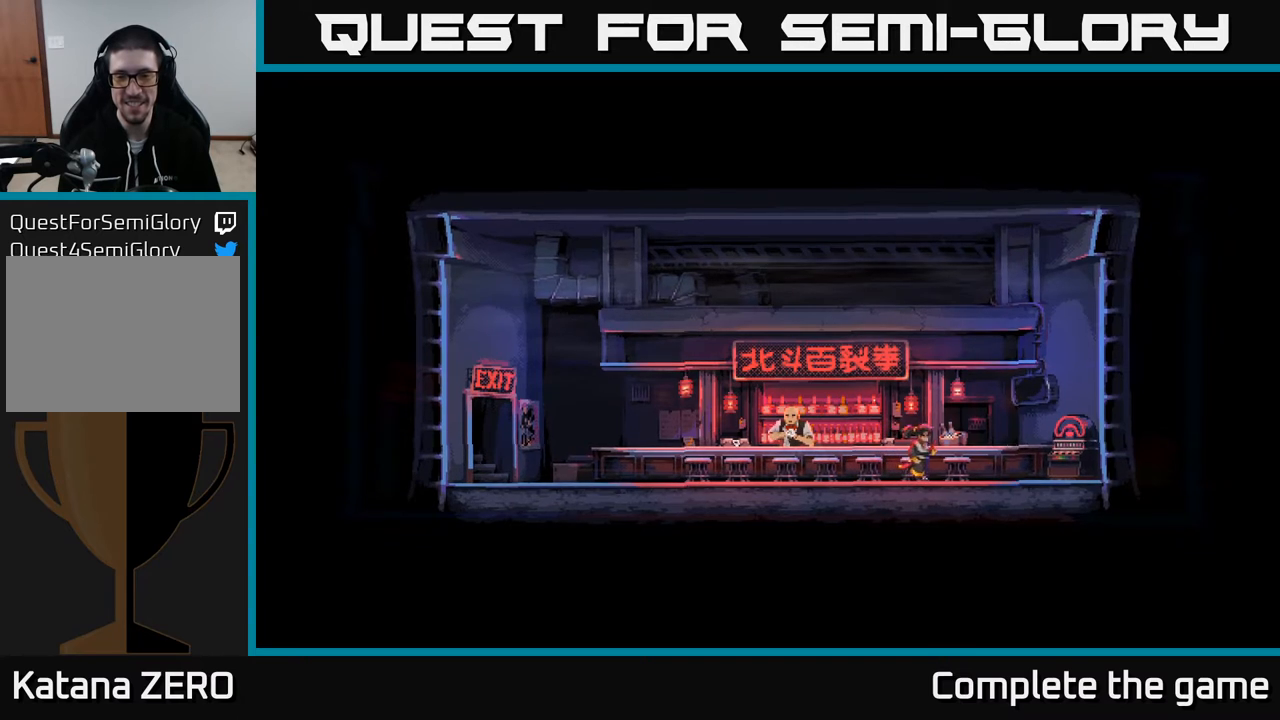
Gameplay with a controller (Xbox layout); each line is a JSON object with the inputs held at the frame after it. "events" lists button and stick changes between this image and that frame as [ms after this image, input, new state], when the widget could be followed in between.
{"buttons": ["DPAD_RIGHT"], "left_stick": "center", "right_stick": "center", "events": []}
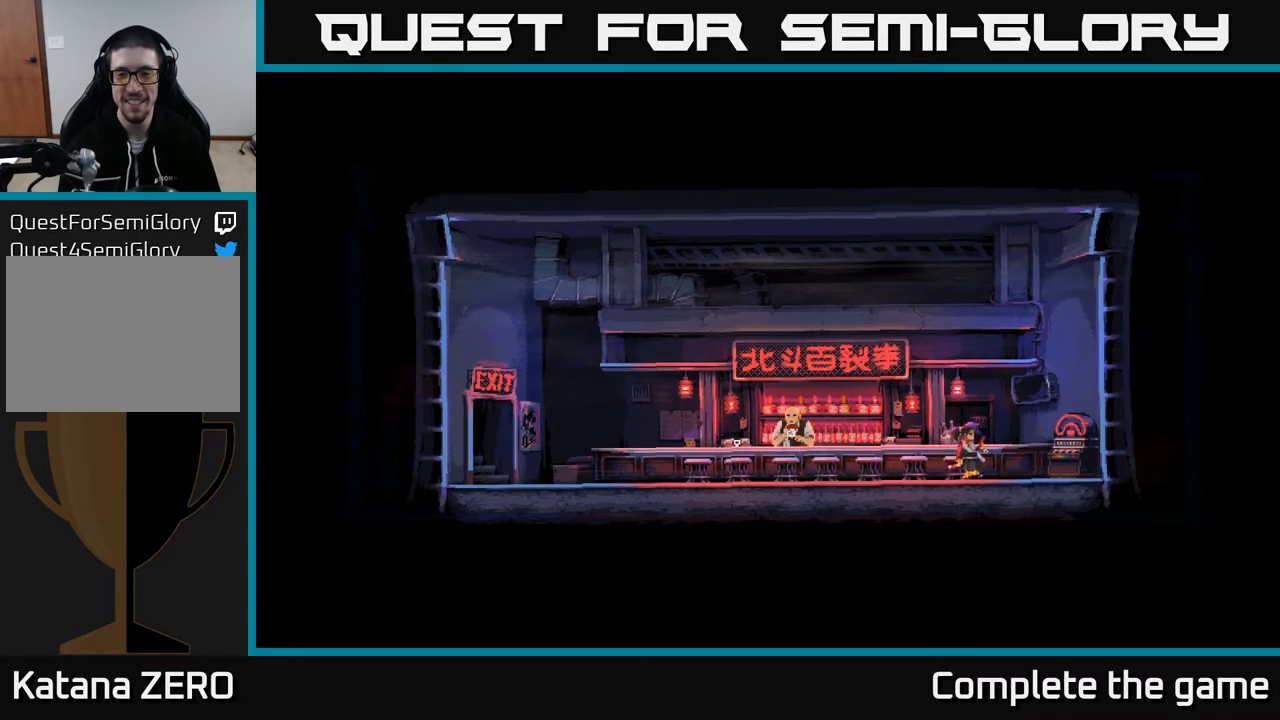
{"buttons": ["DPAD_RIGHT"], "left_stick": "center", "right_stick": "center", "events": []}
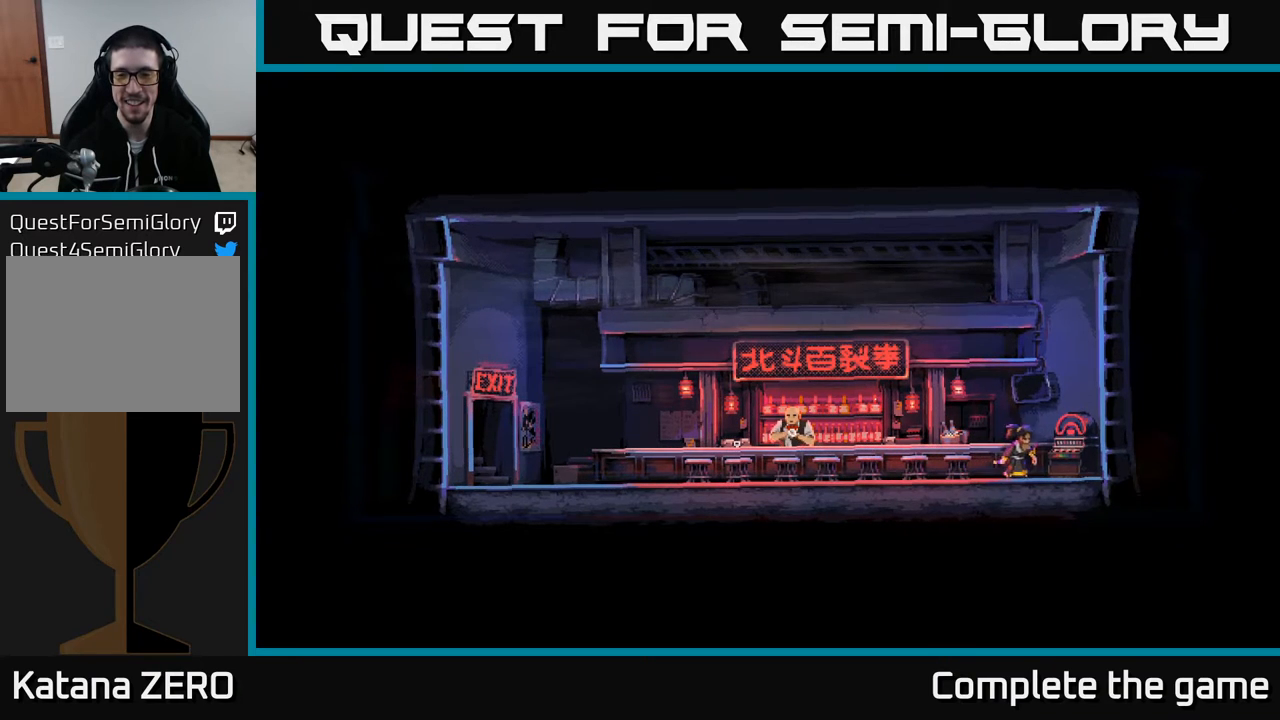
{"buttons": [], "left_stick": "center", "right_stick": "center", "events": [[400, "DPAD_RIGHT", "up"]]}
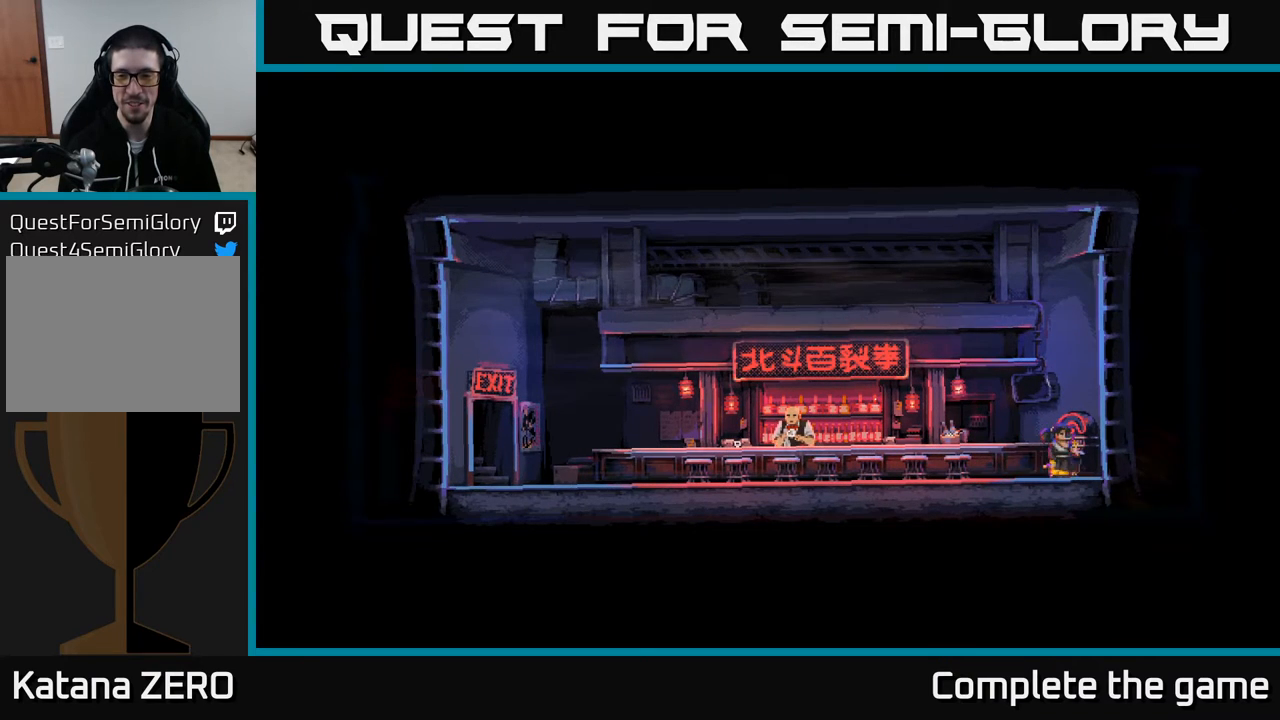
{"buttons": ["DPAD_LEFT"], "left_stick": "center", "right_stick": "center", "events": [[117, "DPAD_LEFT", "down"]]}
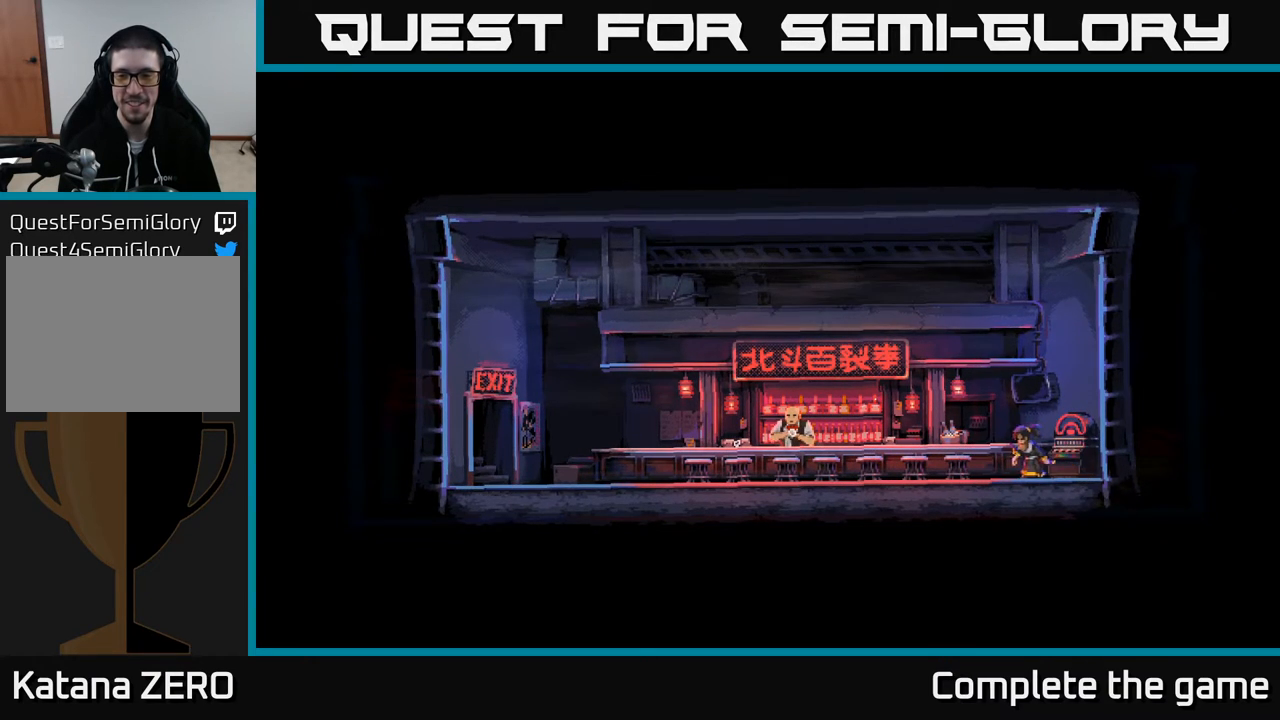
{"buttons": ["DPAD_LEFT"], "left_stick": "center", "right_stick": "center", "events": []}
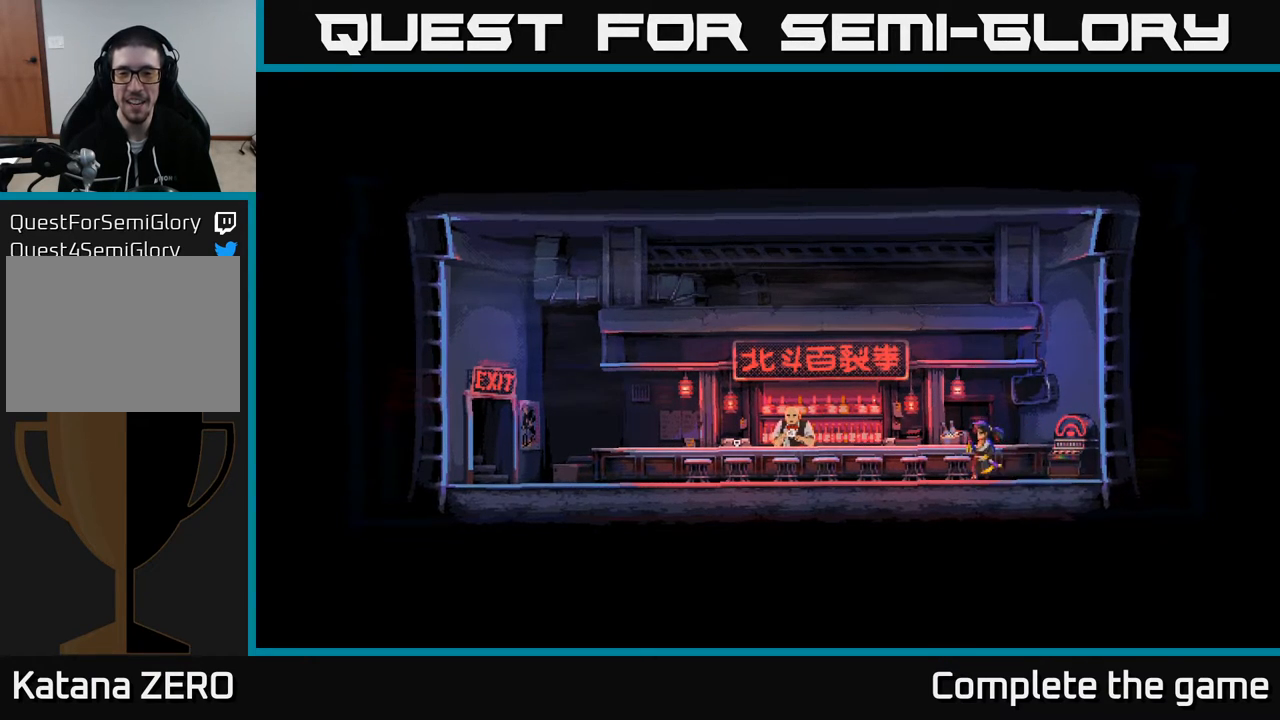
{"buttons": ["DPAD_LEFT"], "left_stick": "center", "right_stick": "center", "events": []}
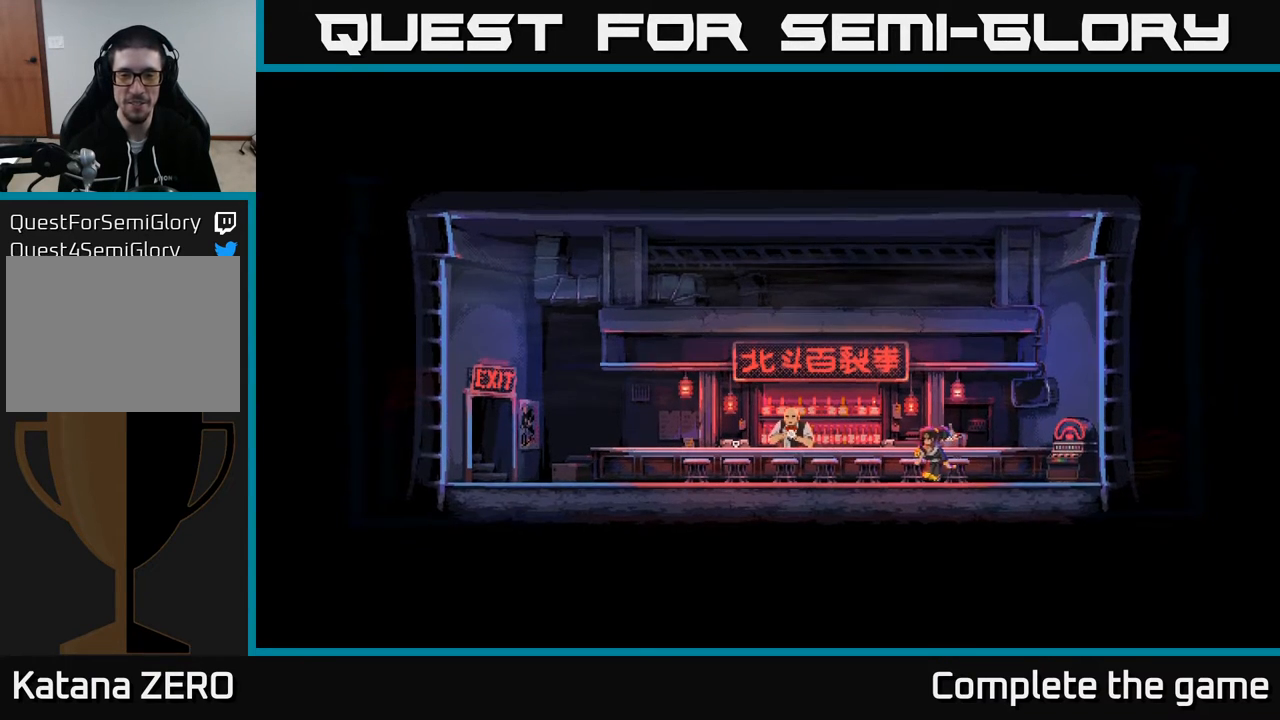
{"buttons": ["DPAD_LEFT"], "left_stick": "center", "right_stick": "center", "events": []}
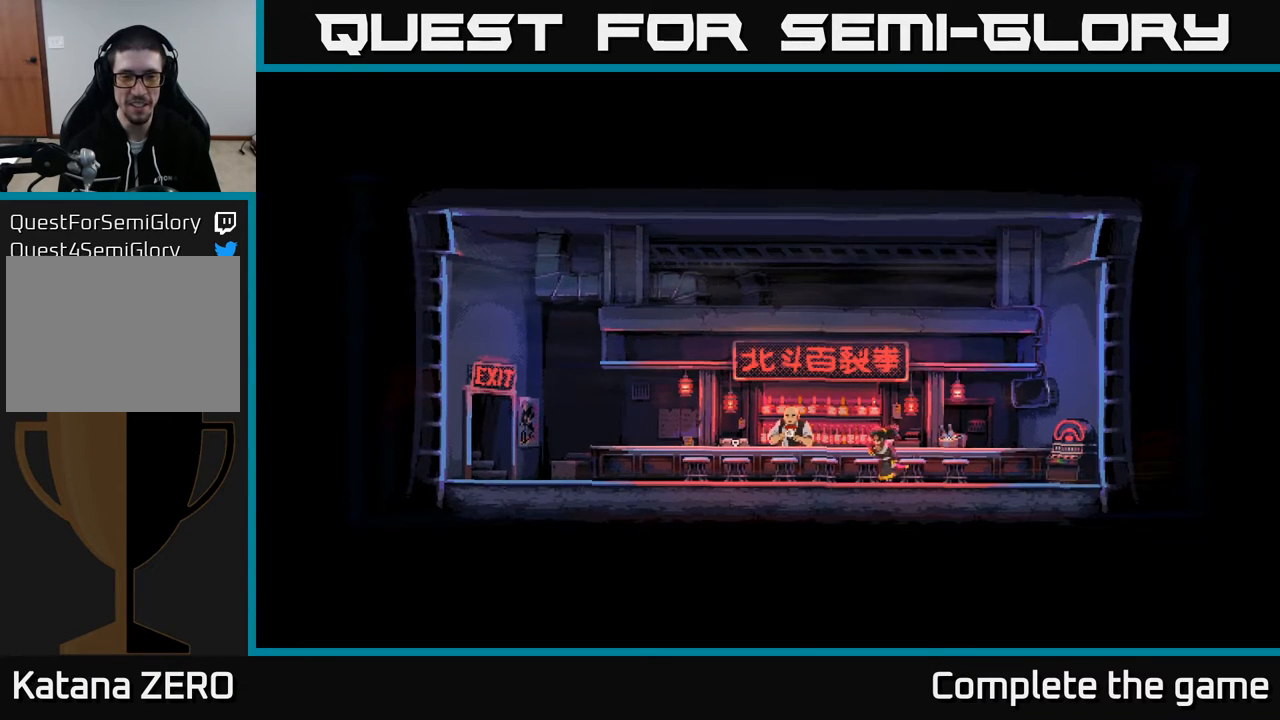
{"buttons": ["DPAD_LEFT"], "left_stick": "center", "right_stick": "center", "events": []}
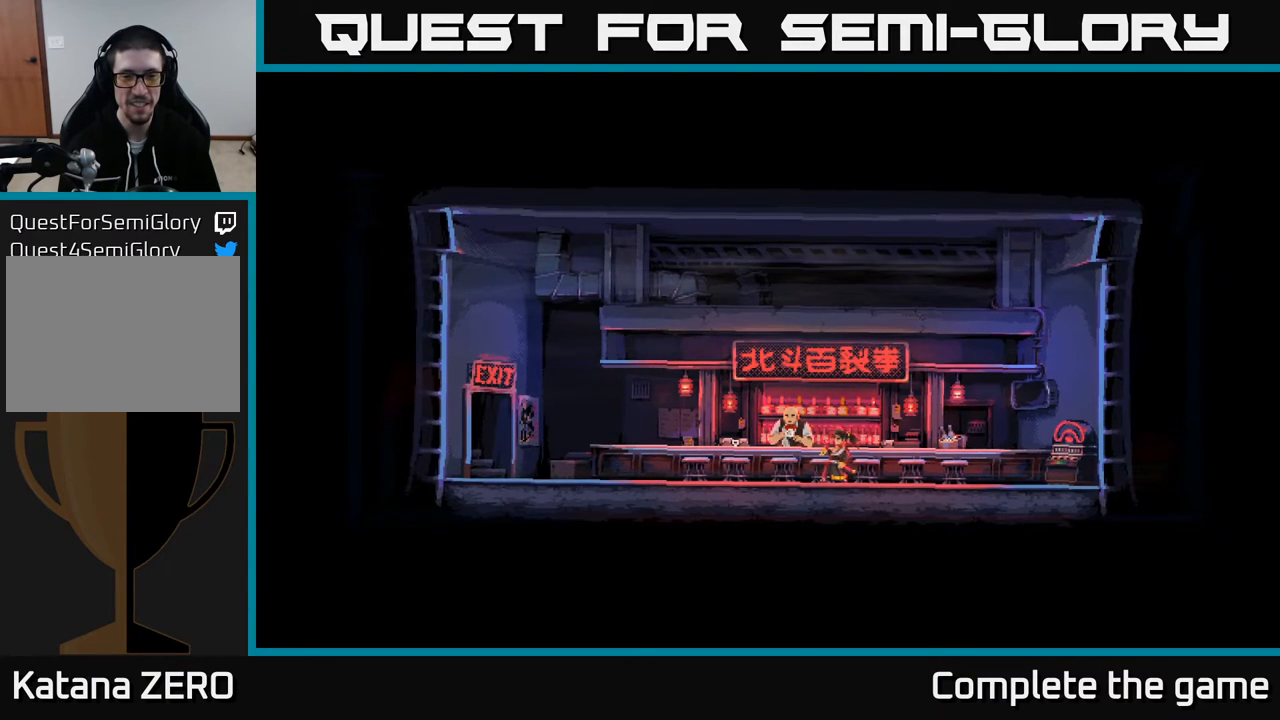
{"buttons": ["DPAD_LEFT"], "left_stick": "center", "right_stick": "center", "events": []}
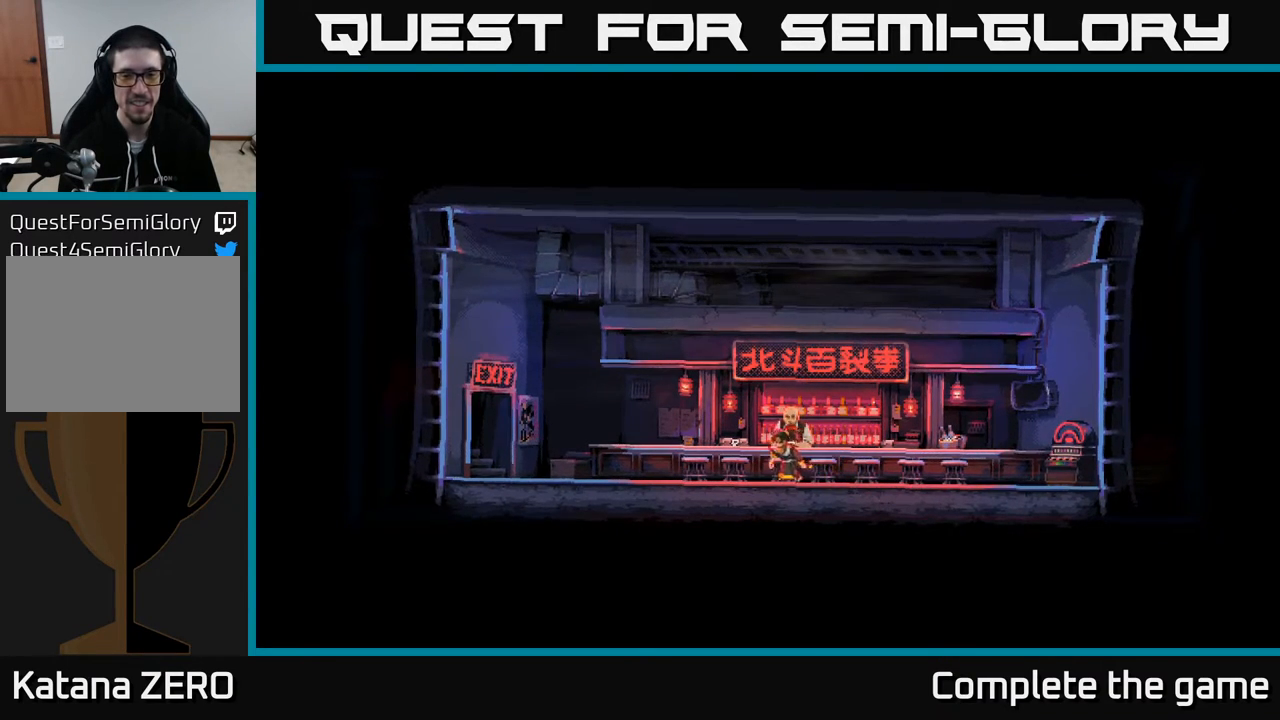
{"buttons": ["DPAD_LEFT"], "left_stick": "center", "right_stick": "center", "events": []}
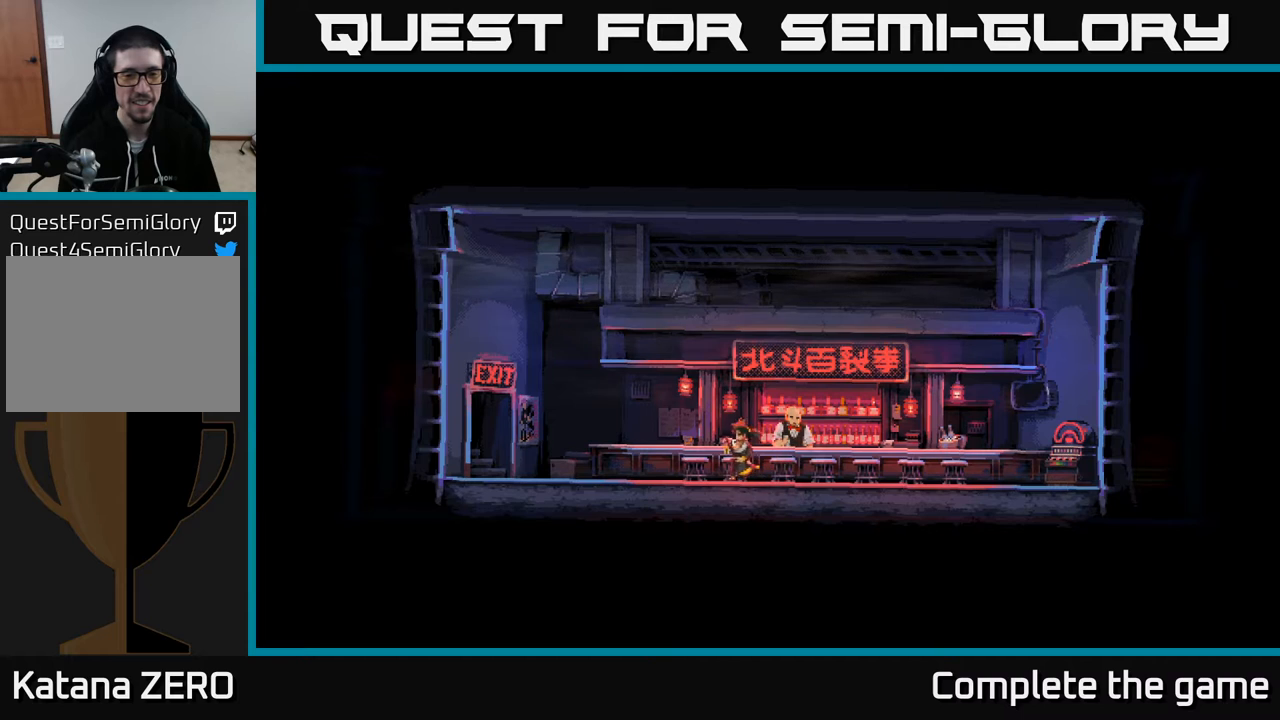
{"buttons": [], "left_stick": "center", "right_stick": "center", "events": [[433, "DPAD_LEFT", "up"]]}
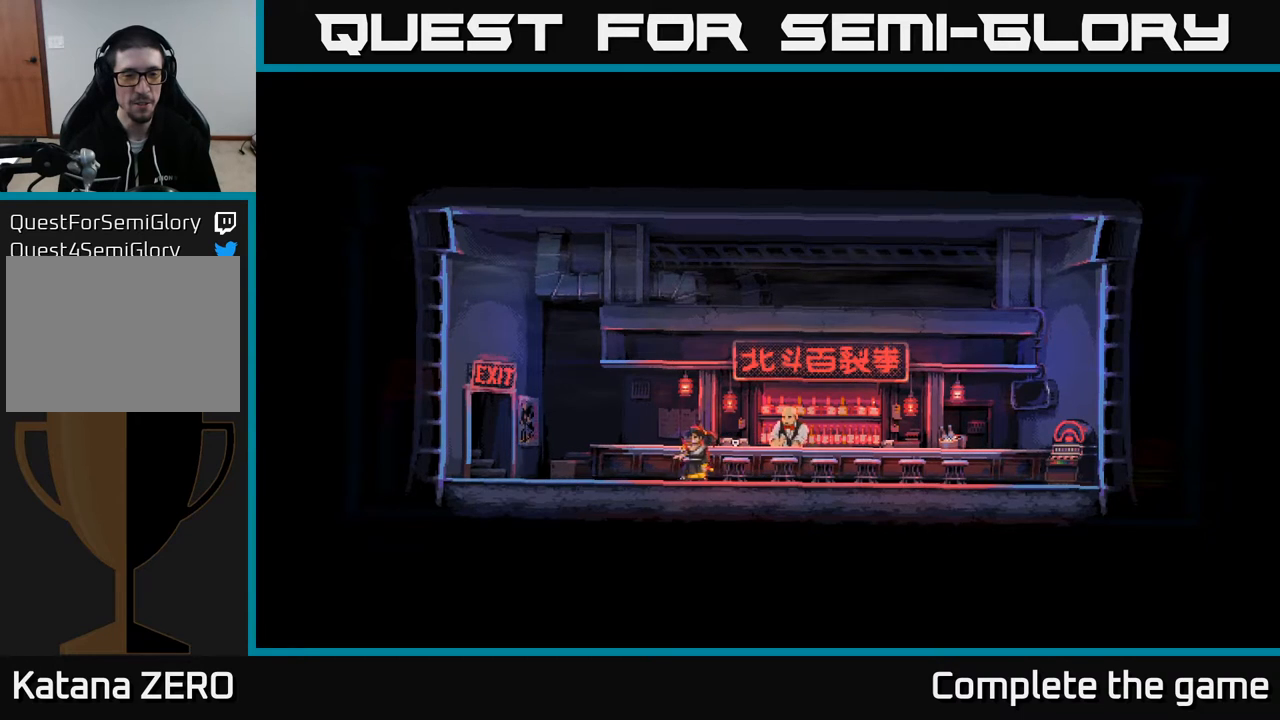
{"buttons": ["DPAD_LEFT"], "left_stick": "center", "right_stick": "center", "events": [[67, "DPAD_RIGHT", "down"], [117, "DPAD_RIGHT", "up"], [417, "DPAD_LEFT", "down"]]}
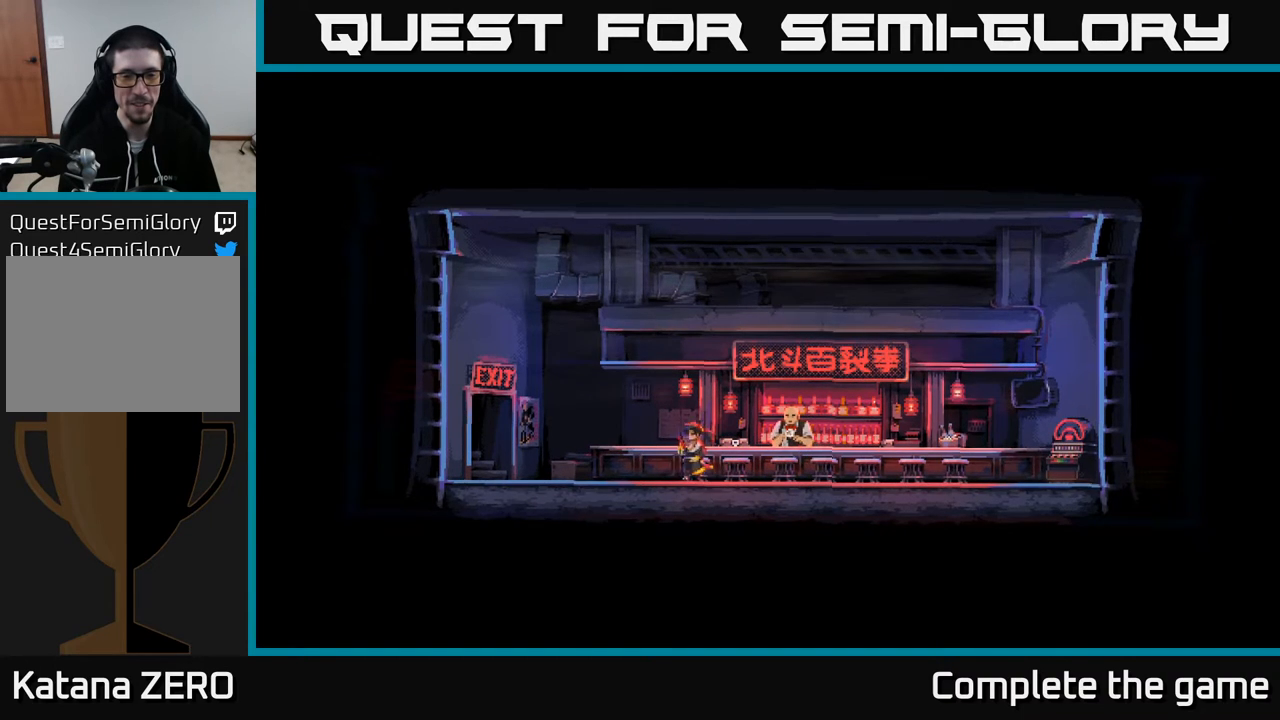
{"buttons": ["DPAD_LEFT"], "left_stick": "center", "right_stick": "center", "events": []}
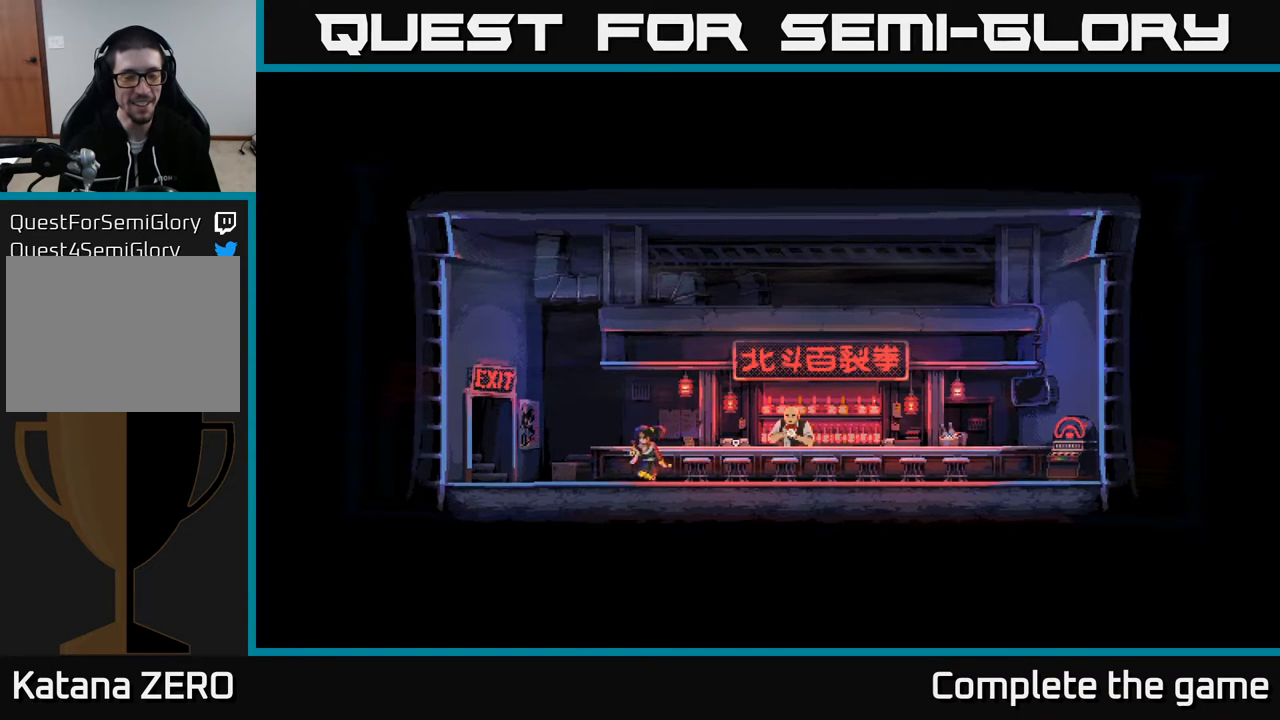
{"buttons": ["DPAD_LEFT"], "left_stick": "center", "right_stick": "center", "events": []}
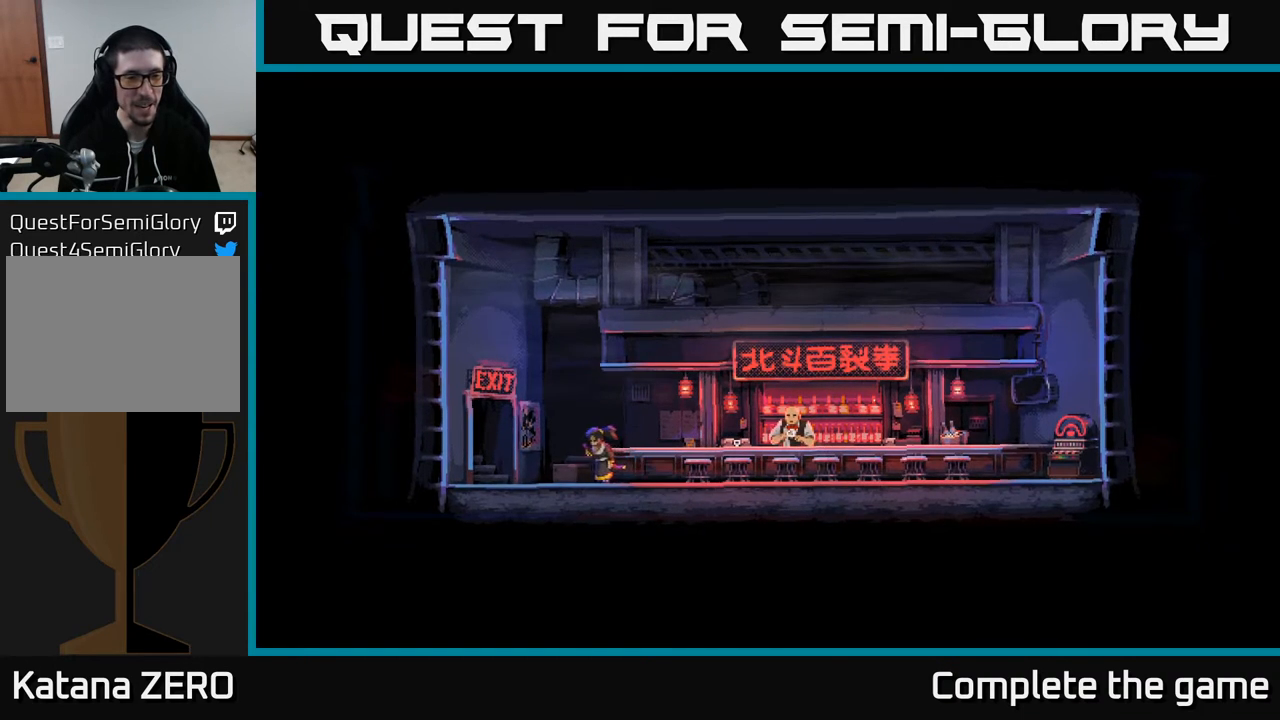
{"buttons": ["DPAD_LEFT"], "left_stick": "center", "right_stick": "center", "events": []}
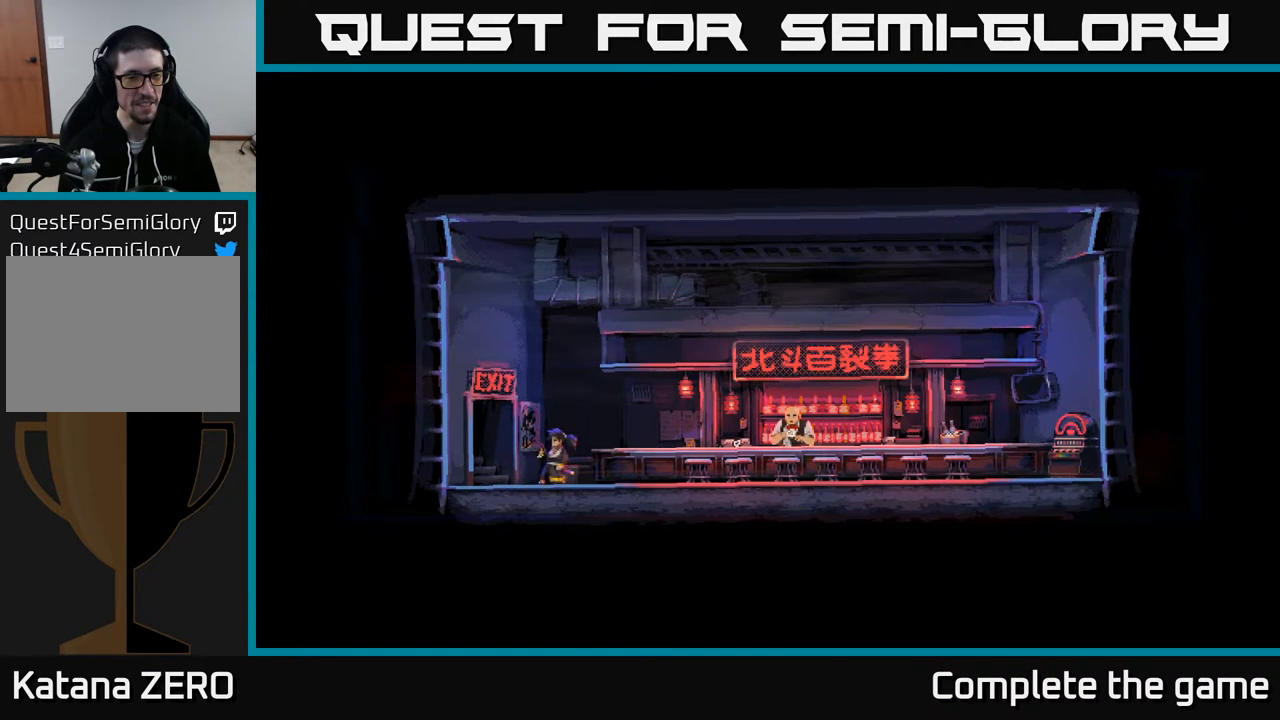
{"buttons": ["DPAD_LEFT"], "left_stick": "center", "right_stick": "center", "events": []}
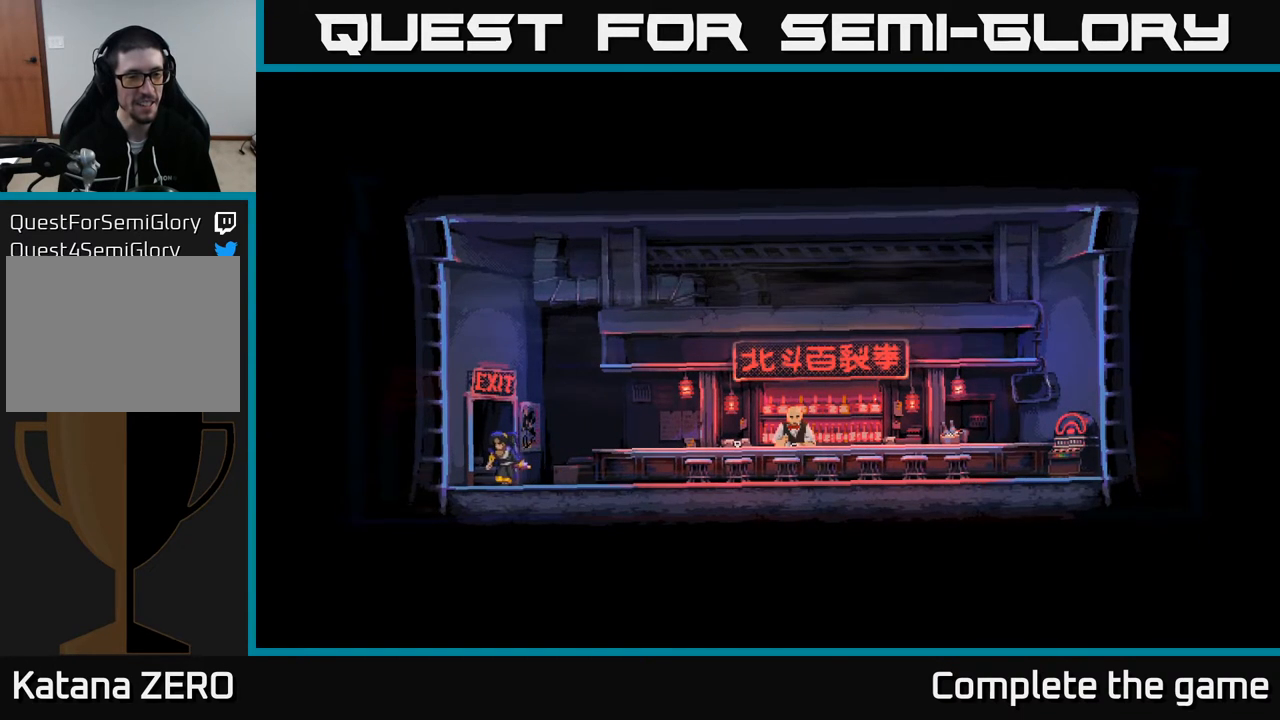
{"buttons": ["DPAD_LEFT"], "left_stick": "center", "right_stick": "center", "events": []}
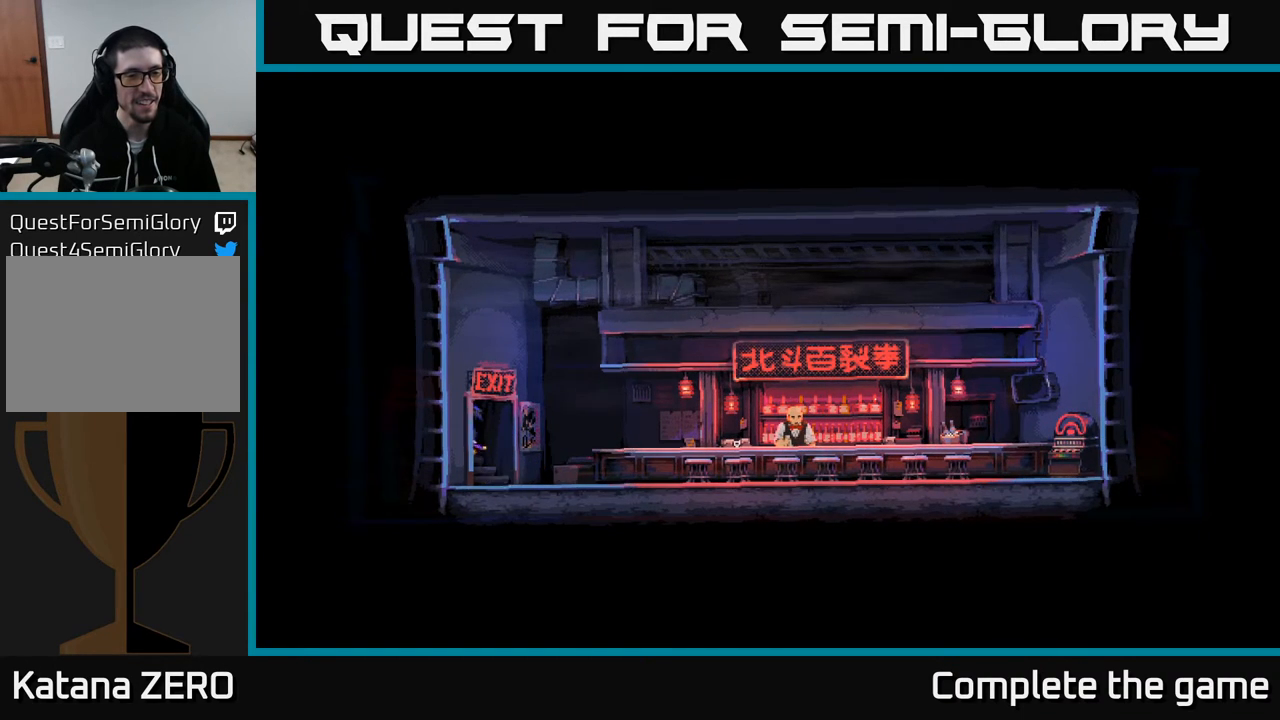
{"buttons": ["DPAD_LEFT"], "left_stick": "center", "right_stick": "center", "events": []}
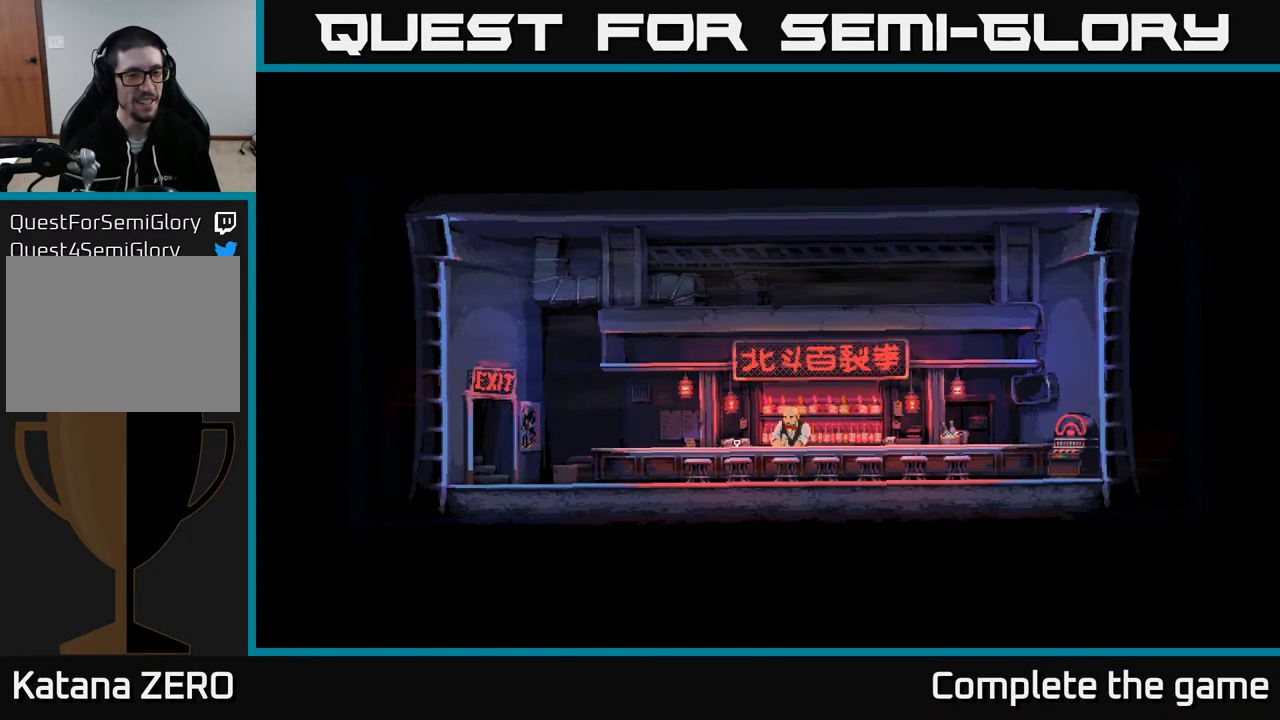
{"buttons": ["DPAD_LEFT"], "left_stick": "center", "right_stick": "center", "events": []}
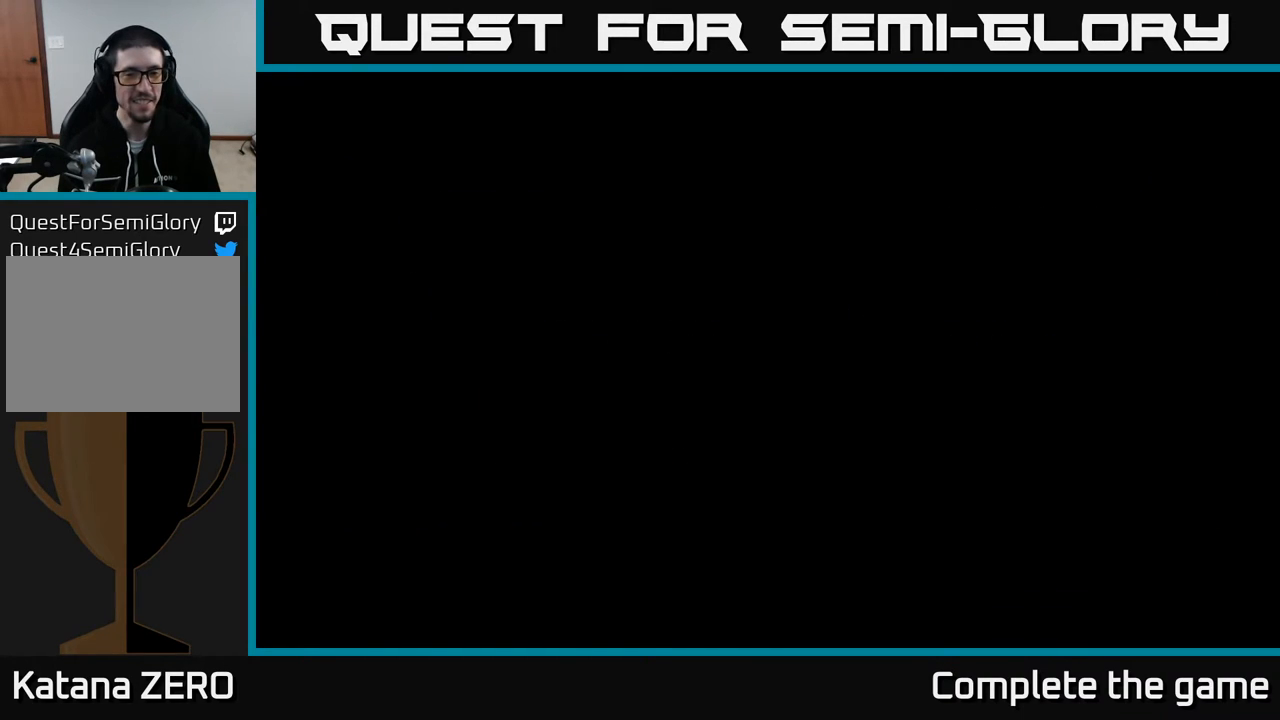
{"buttons": [], "left_stick": "center", "right_stick": "center", "events": [[217, "DPAD_LEFT", "up"]]}
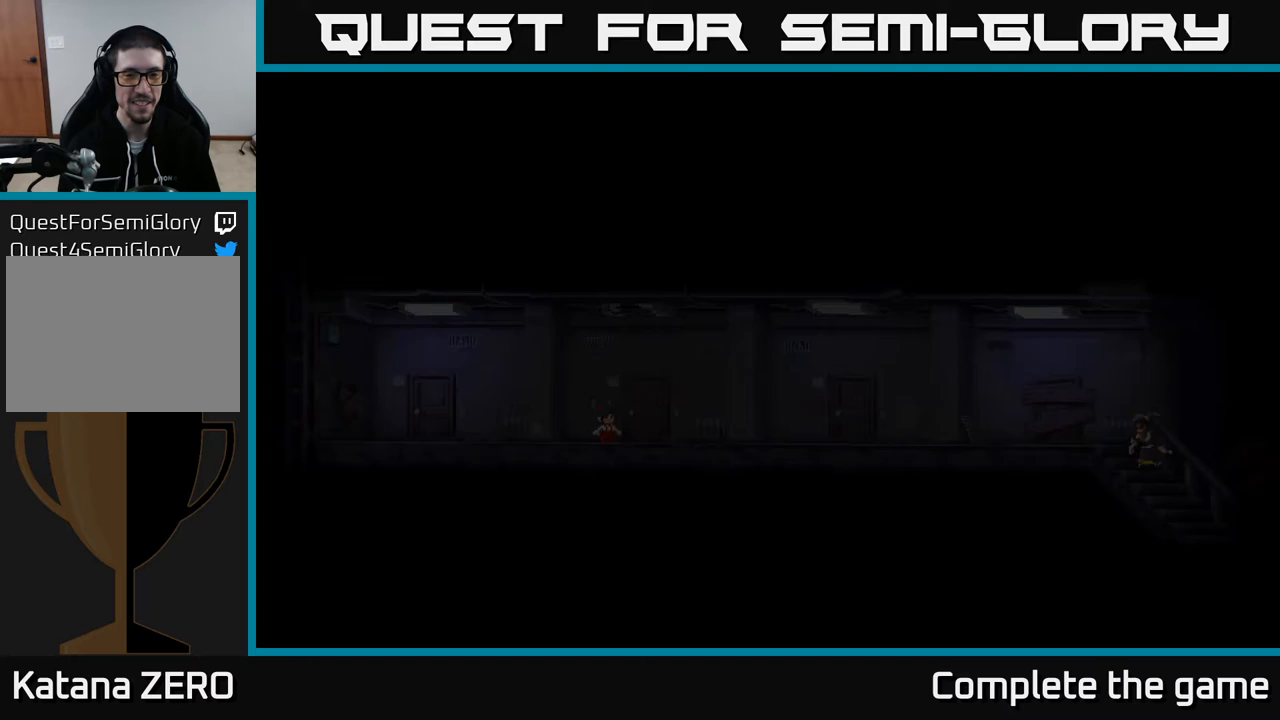
{"buttons": [], "left_stick": "center", "right_stick": "center", "events": []}
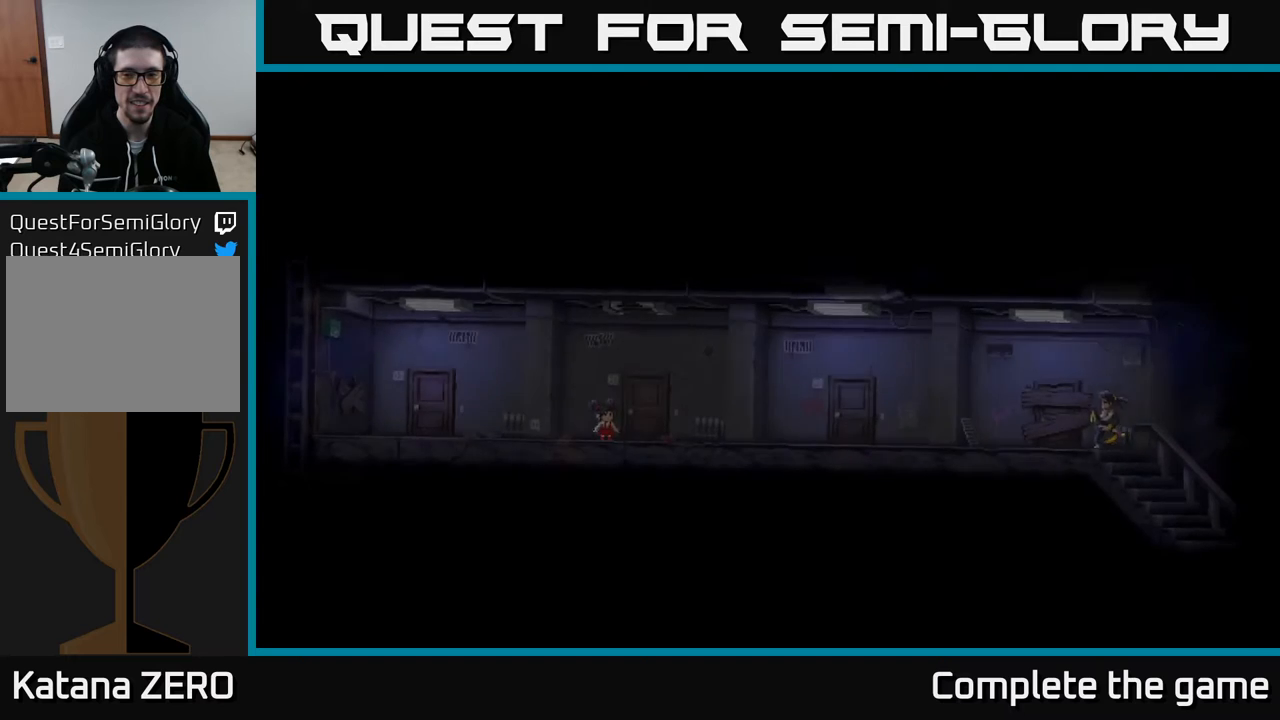
{"buttons": [], "left_stick": "center", "right_stick": "center", "events": []}
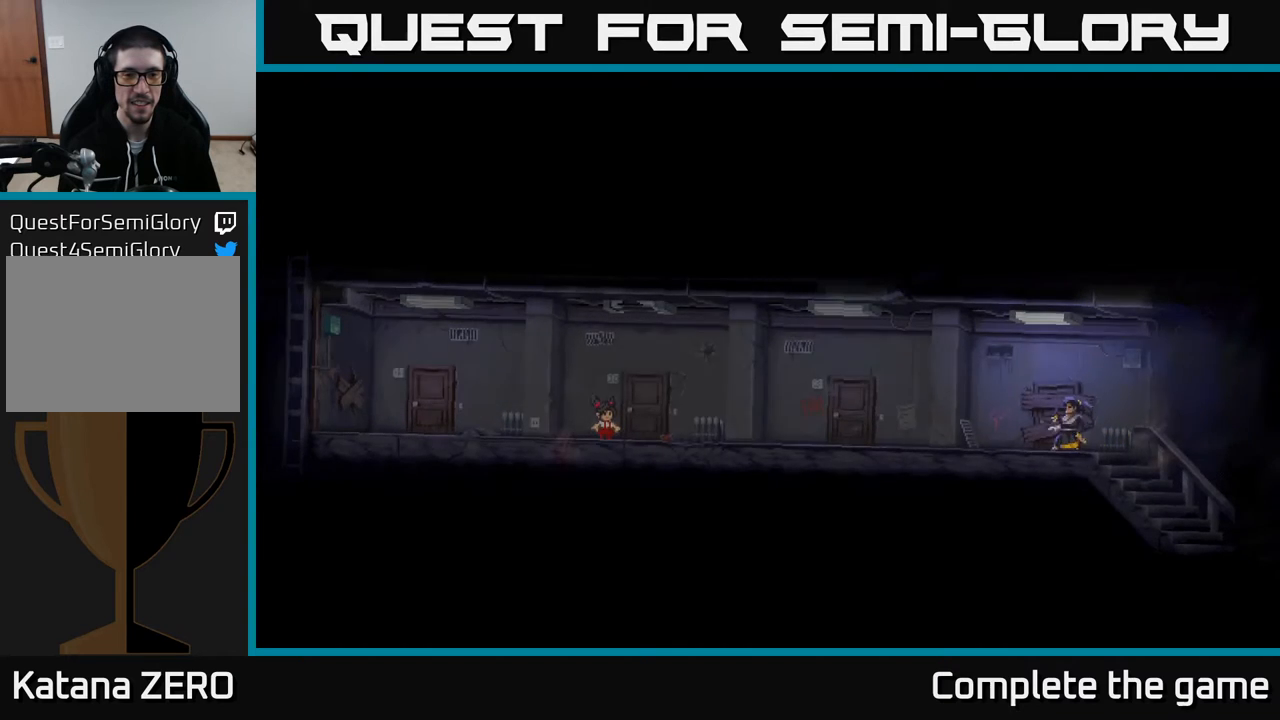
{"buttons": ["DPAD_LEFT"], "left_stick": "center", "right_stick": "center", "events": [[417, "DPAD_LEFT", "down"]]}
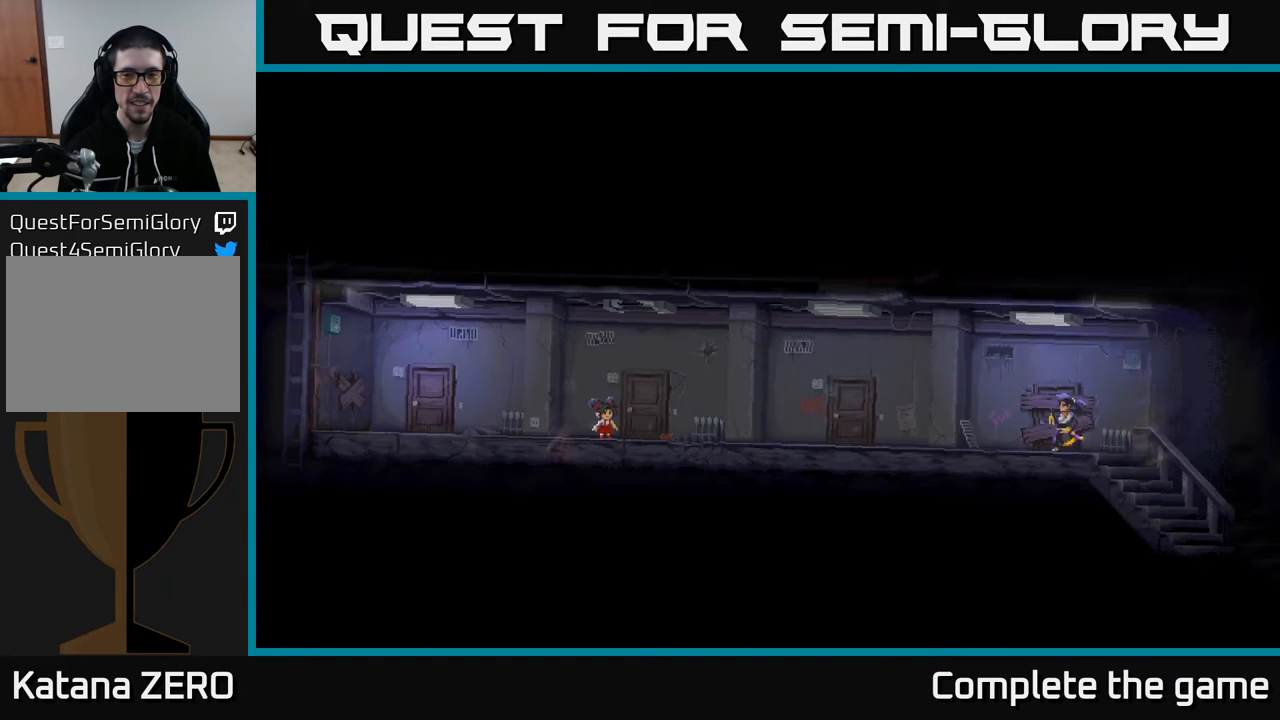
{"buttons": ["DPAD_LEFT"], "left_stick": "center", "right_stick": "center", "events": []}
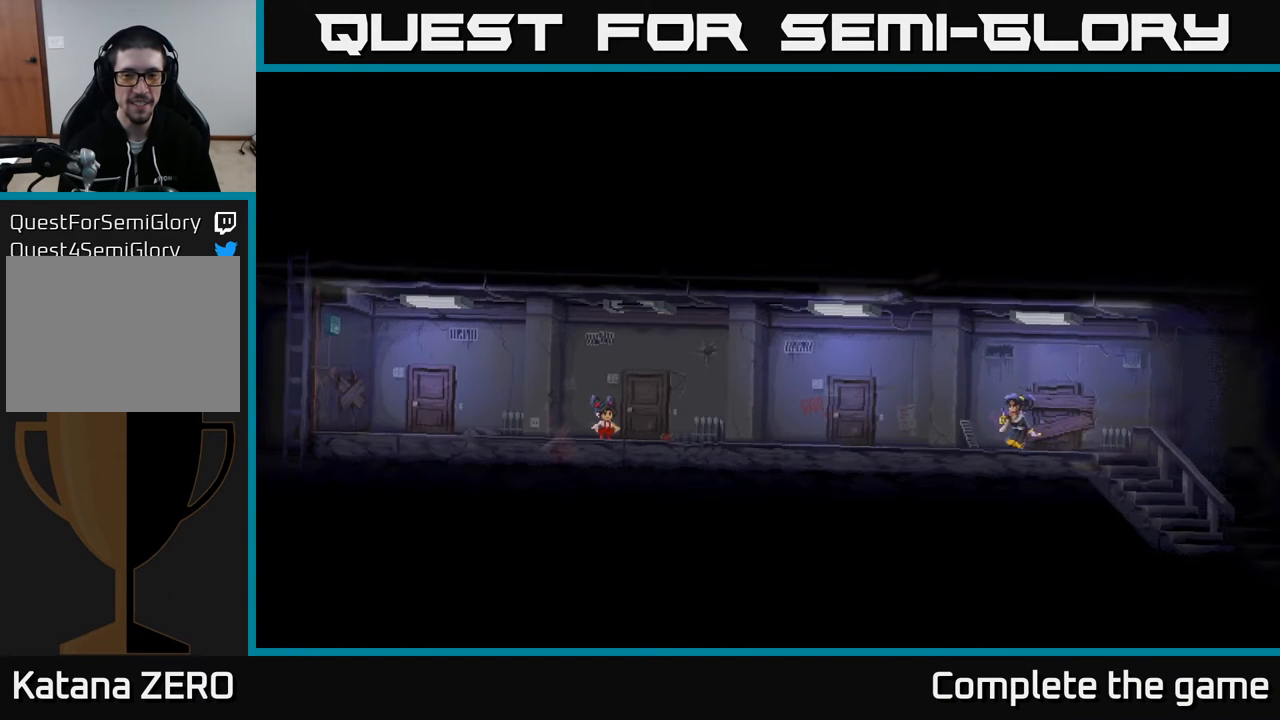
{"buttons": [], "left_stick": "center", "right_stick": "center", "events": [[133, "DPAD_LEFT", "up"]]}
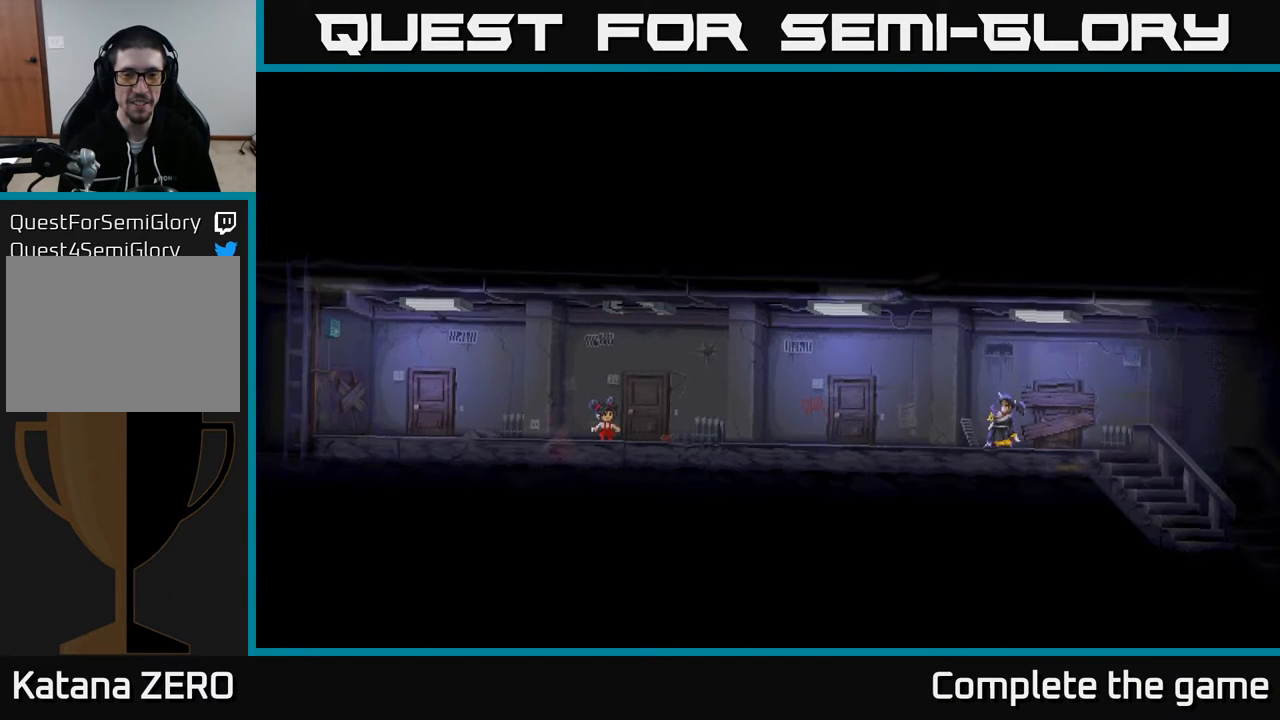
{"buttons": ["DPAD_LEFT"], "left_stick": "center", "right_stick": "center", "events": [[217, "DPAD_LEFT", "down"]]}
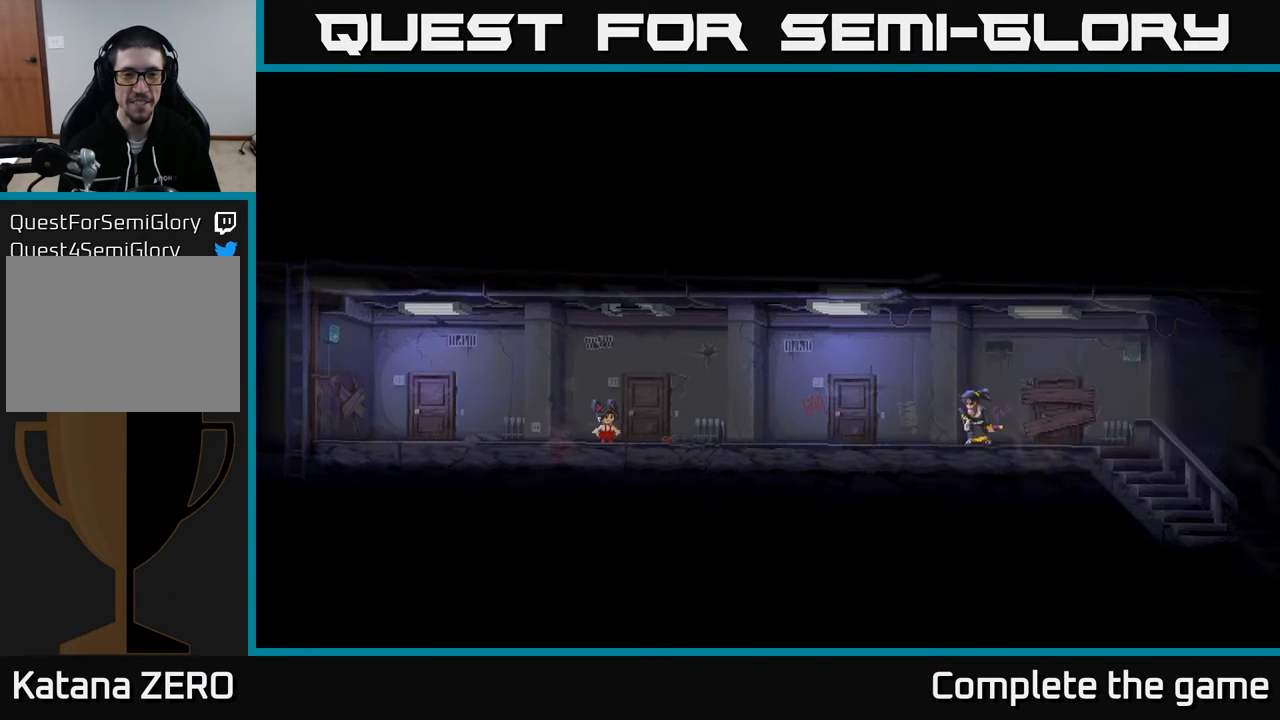
{"buttons": ["DPAD_LEFT"], "left_stick": "center", "right_stick": "center", "events": []}
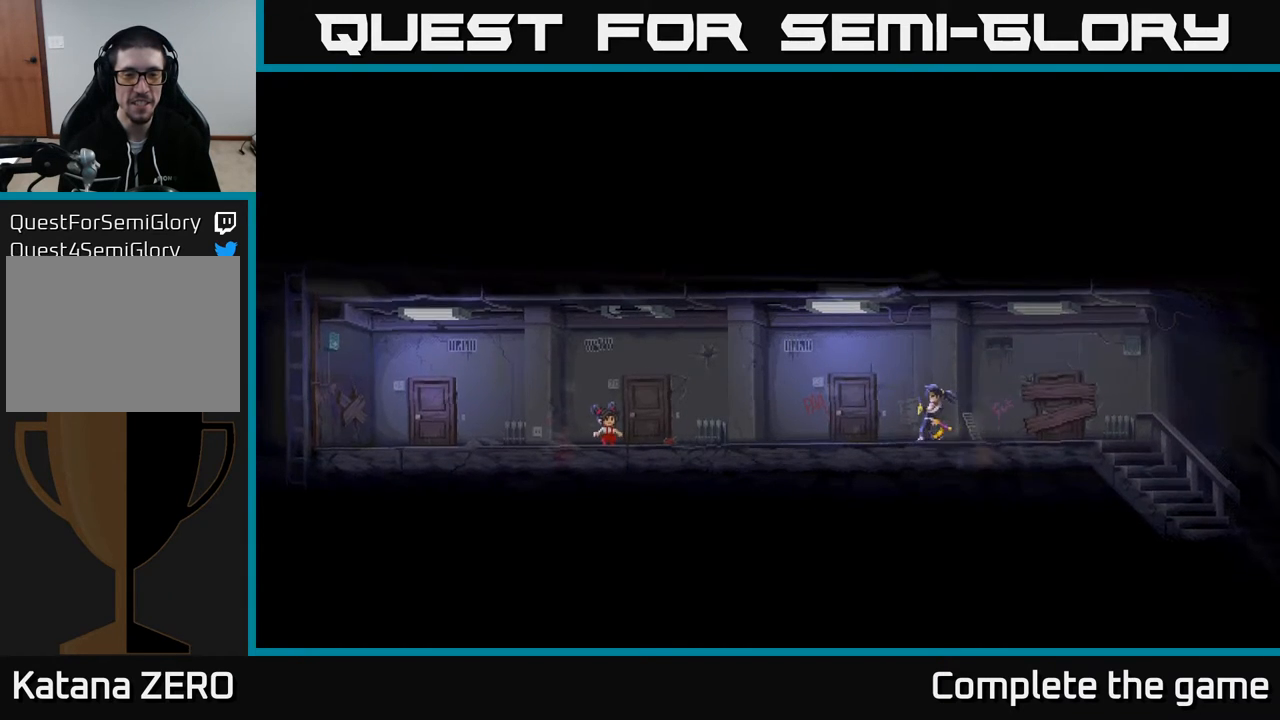
{"buttons": ["DPAD_LEFT"], "left_stick": "center", "right_stick": "center", "events": []}